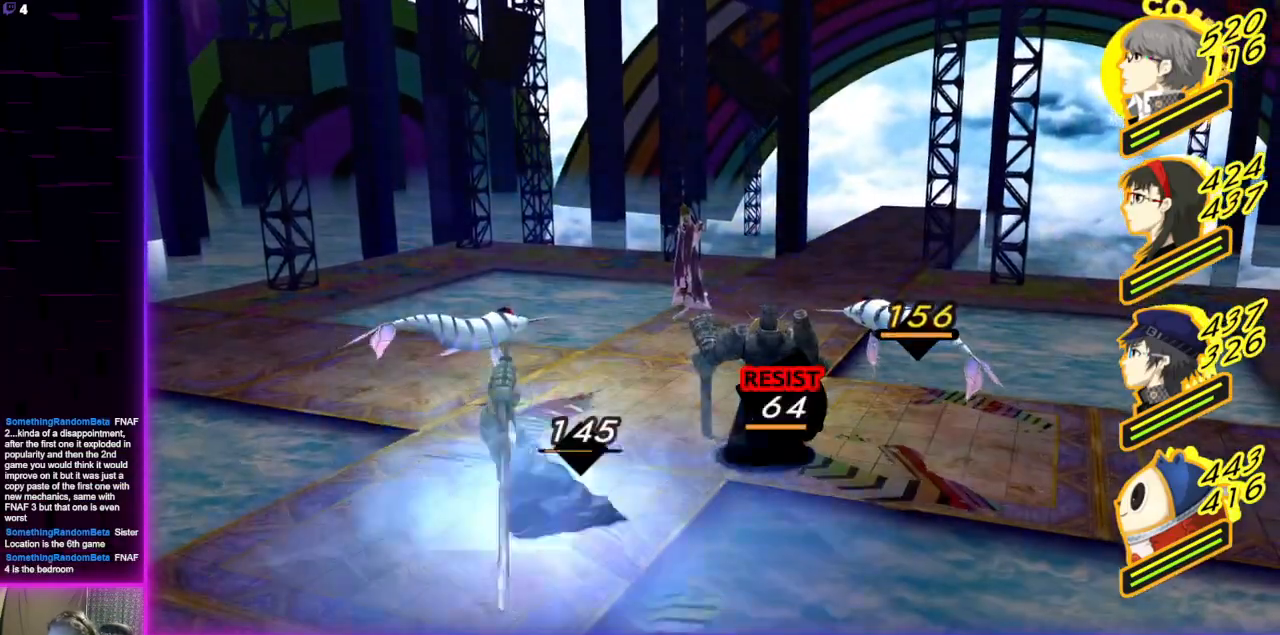
Gameplay with a controller (Xbox layout); each line is a JSON object with the inputs held at the frame after it. "events" lists button and stick changes between this image and that frame as [ms after this image, input, new state], when the widget could be followed in between.
{"buttons": [], "left_stick": "center", "right_stick": "center", "events": []}
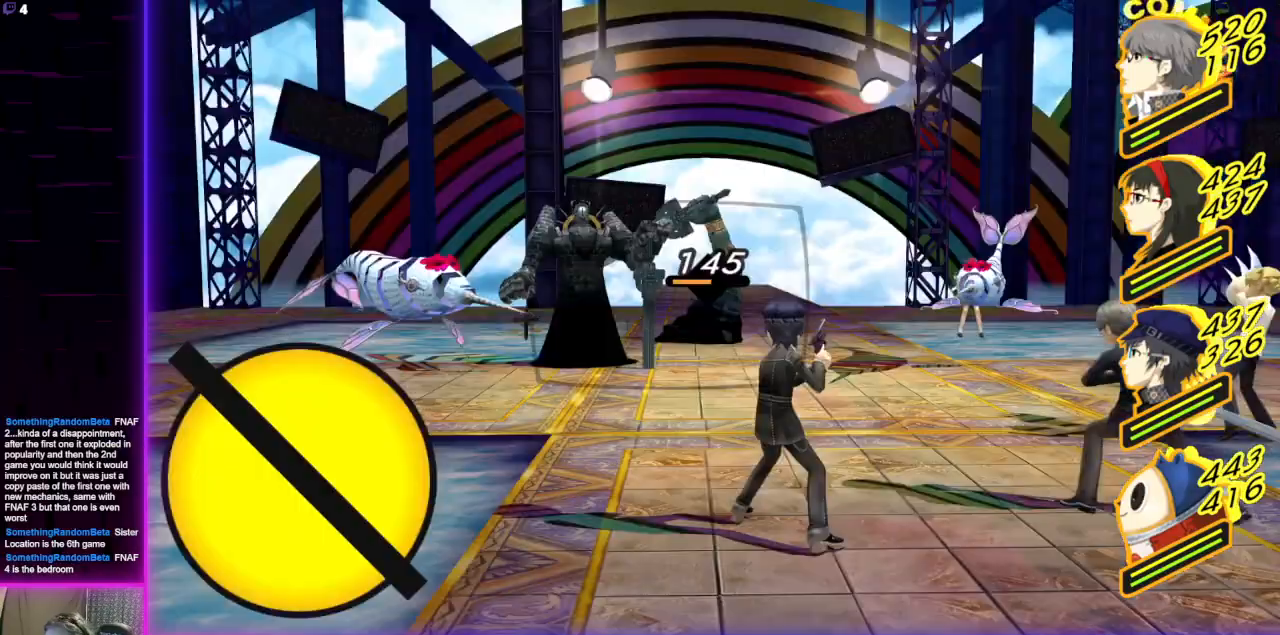
{"buttons": [], "left_stick": "center", "right_stick": "center", "events": [[300, "L1", "down"], [434, "L1", "up"]]}
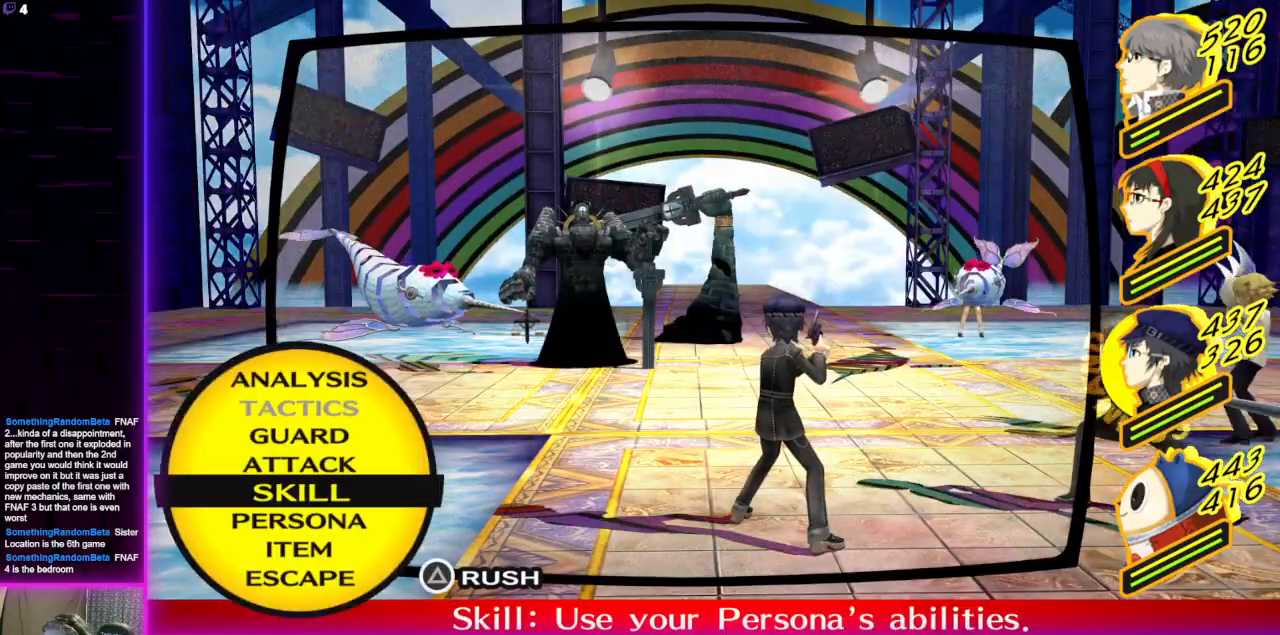
{"buttons": ["B"], "left_stick": "center", "right_stick": "center", "events": [[467, "B", "down"]]}
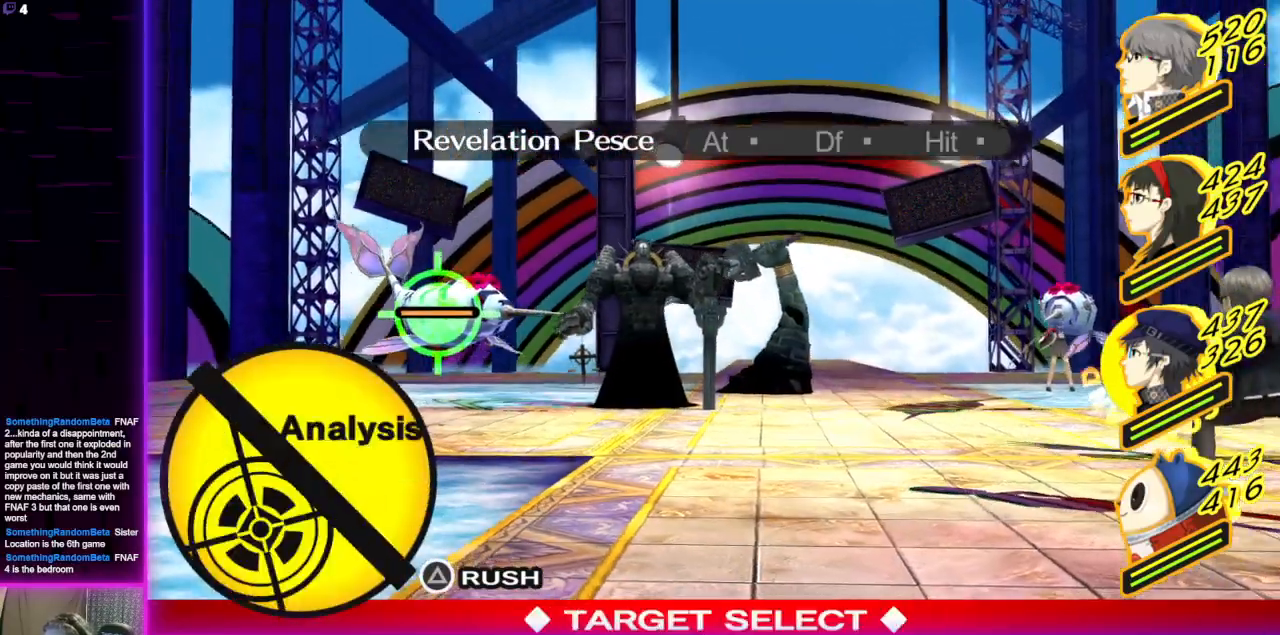
{"buttons": [], "left_stick": "center", "right_stick": "center", "events": [[100, "B", "up"], [267, "A", "down"], [333, "A", "up"]]}
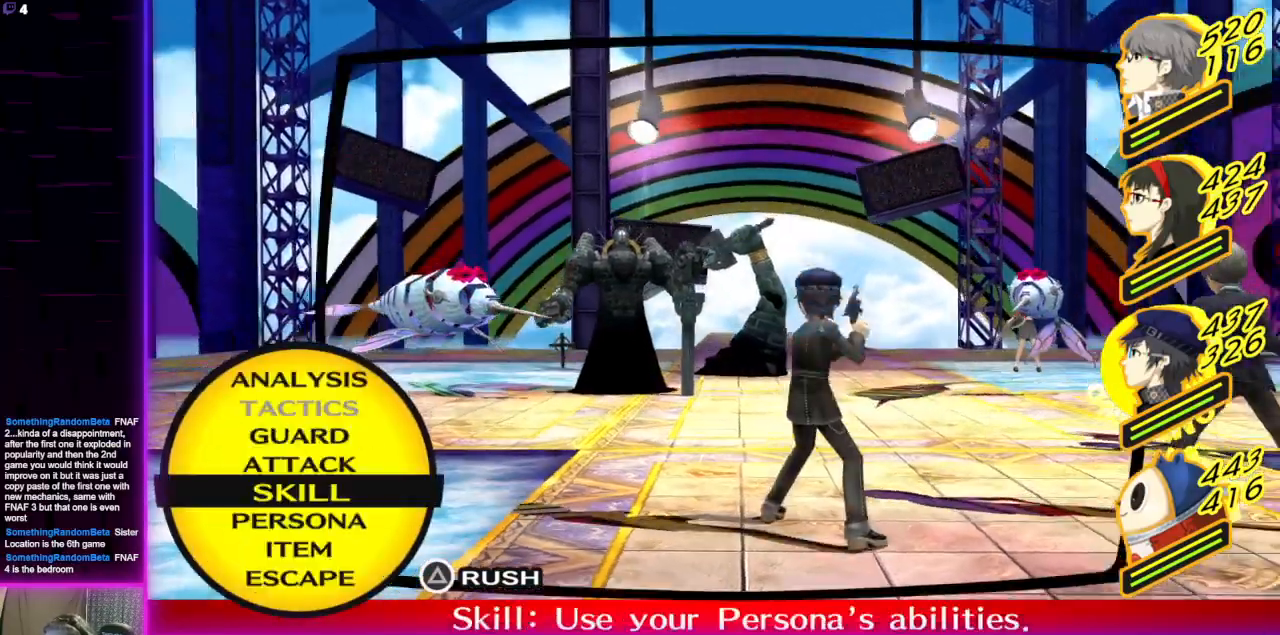
{"buttons": ["DPAD_DOWN"], "left_stick": "center", "right_stick": "center", "events": [[401, "DPAD_DOWN", "down"]]}
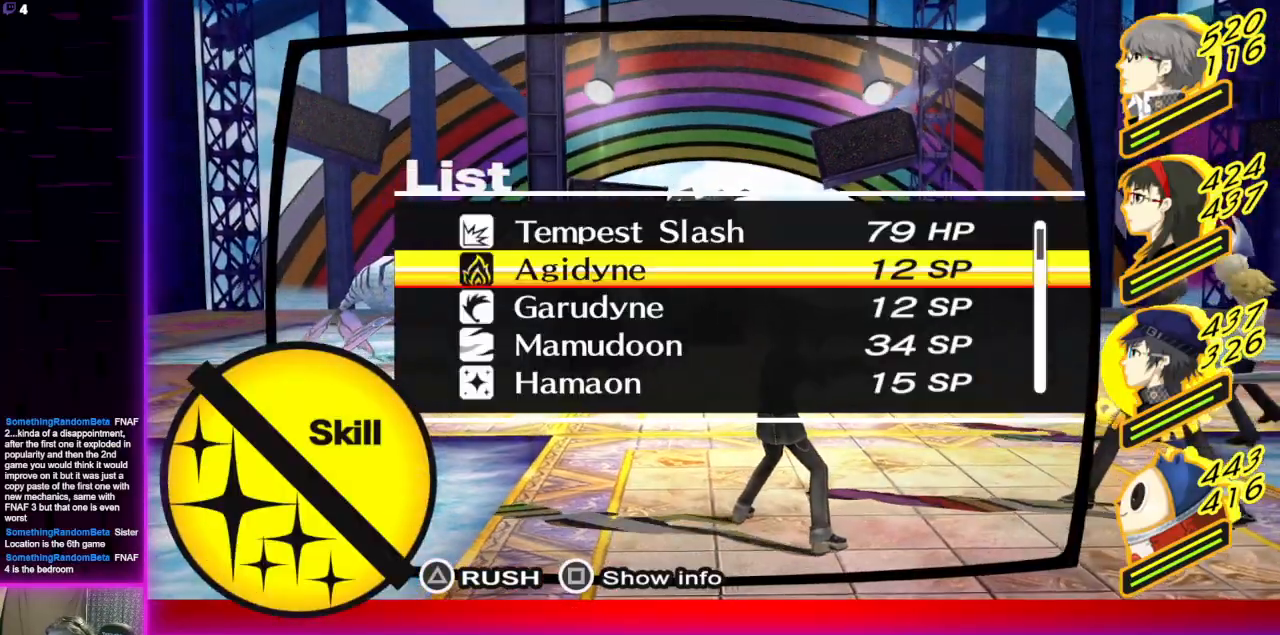
{"buttons": [], "left_stick": "center", "right_stick": "center", "events": [[33, "DPAD_DOWN", "up"], [66, "DPAD_DOWN", "down"], [167, "DPAD_DOWN", "up"], [233, "DPAD_DOWN", "down"], [300, "DPAD_DOWN", "up"]]}
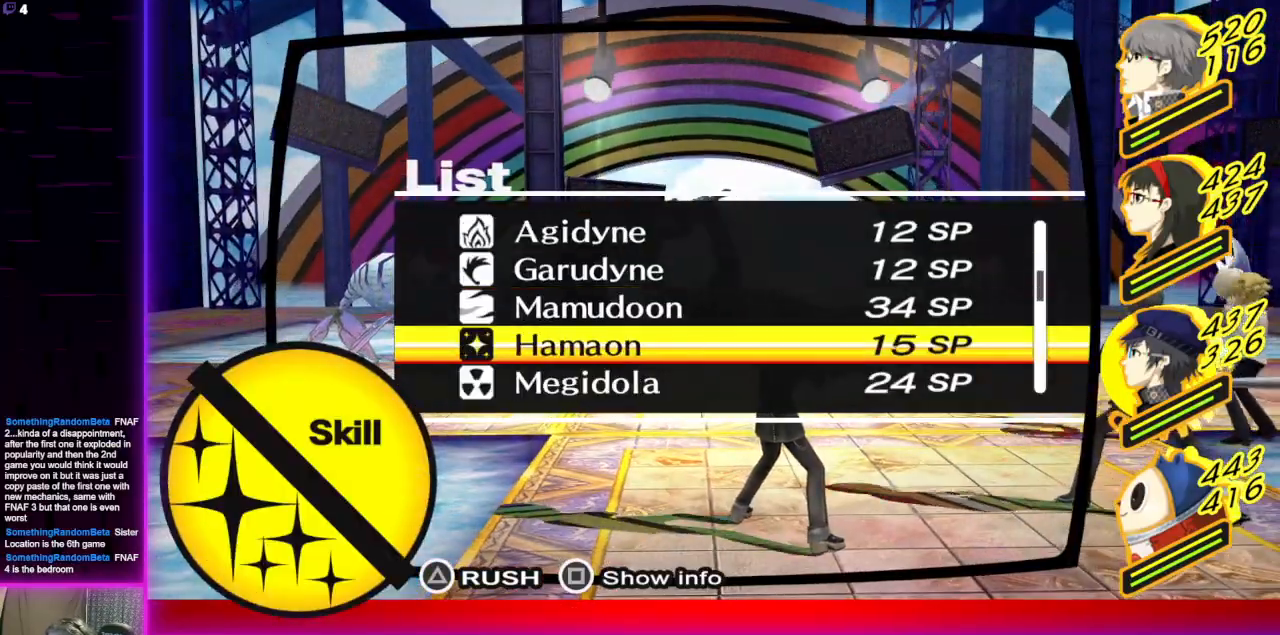
{"buttons": [], "left_stick": "center", "right_stick": "center", "events": []}
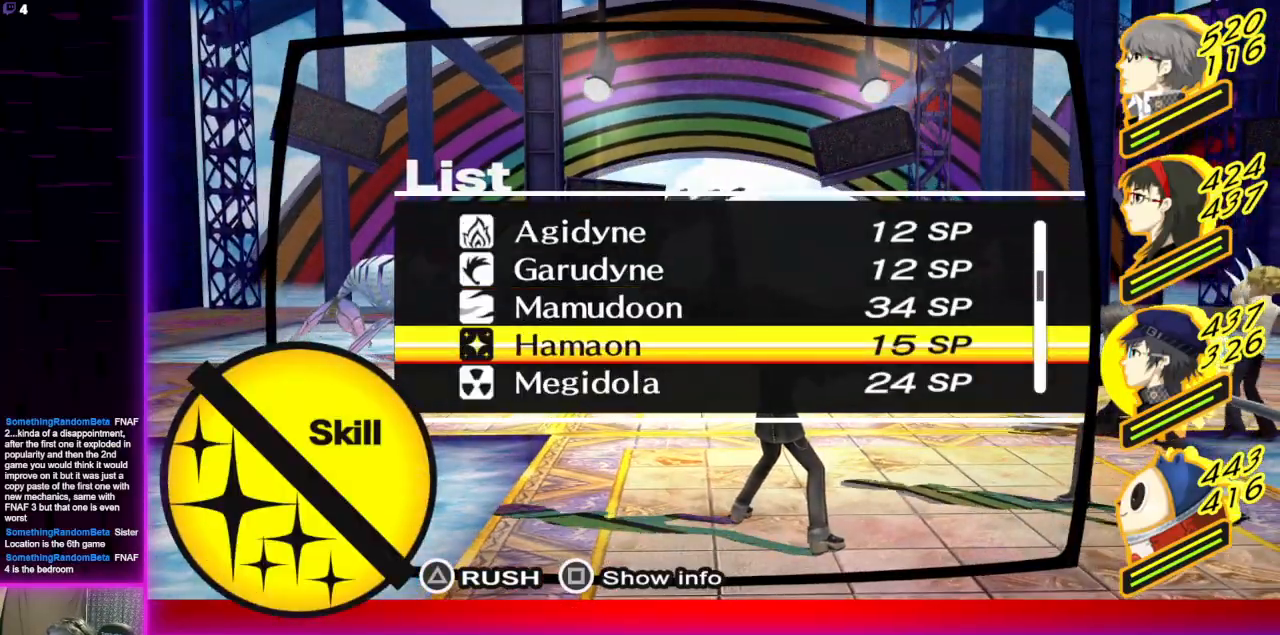
{"buttons": [], "left_stick": "center", "right_stick": "center", "events": [[33, "DPAD_DOWN", "down"], [100, "DPAD_DOWN", "up"]]}
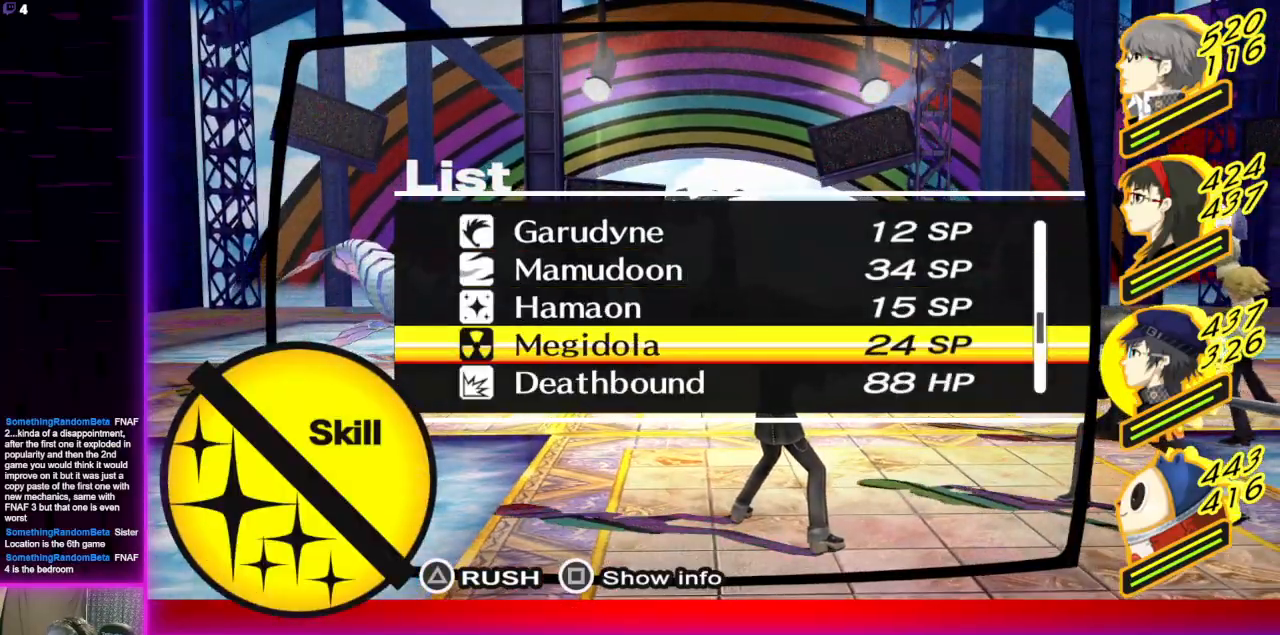
{"buttons": [], "left_stick": "center", "right_stick": "center", "events": [[100, "A", "down"], [200, "A", "up"], [334, "A", "down"], [367, "A", "up"]]}